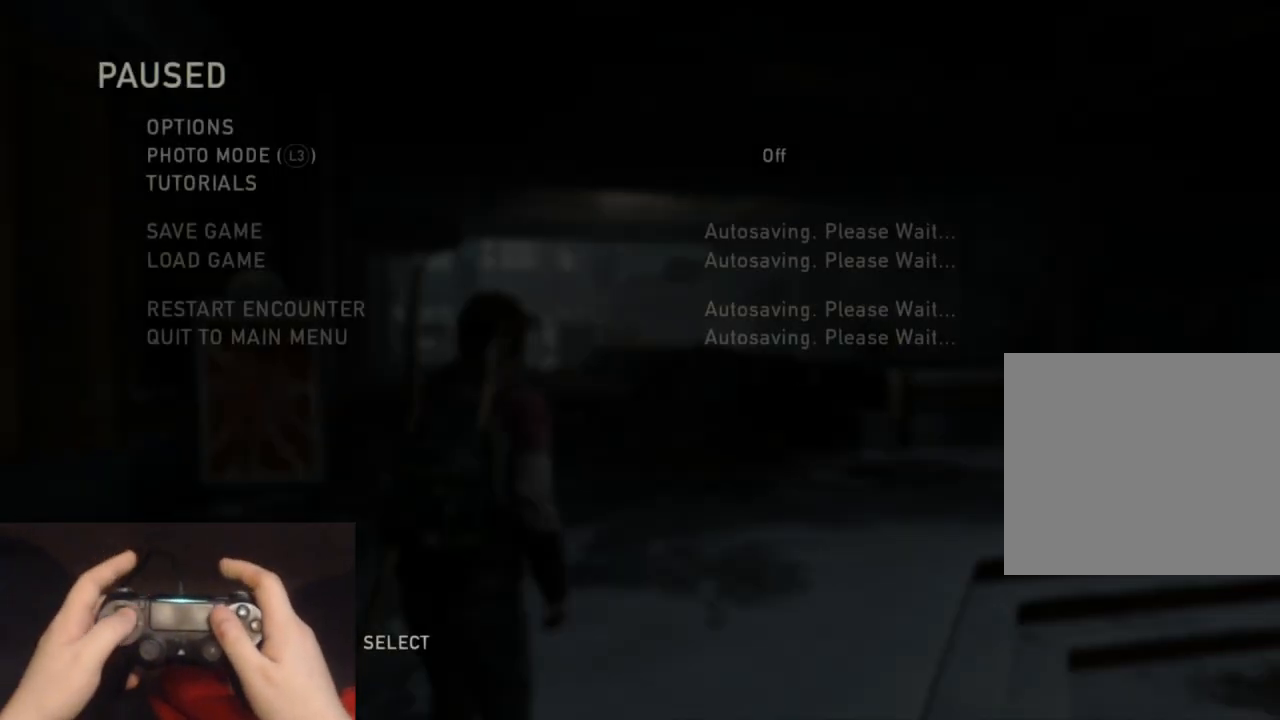
Gameplay with a controller (PlayStation layout); each line is a JSON object with the inputs held at the frame after it. "events" lists button and stick changes between this image and that frame as [ms after this image, input, new state], when the widget could be followed in between.
{"buttons": [], "left_stick": "center", "right_stick": "center", "events": []}
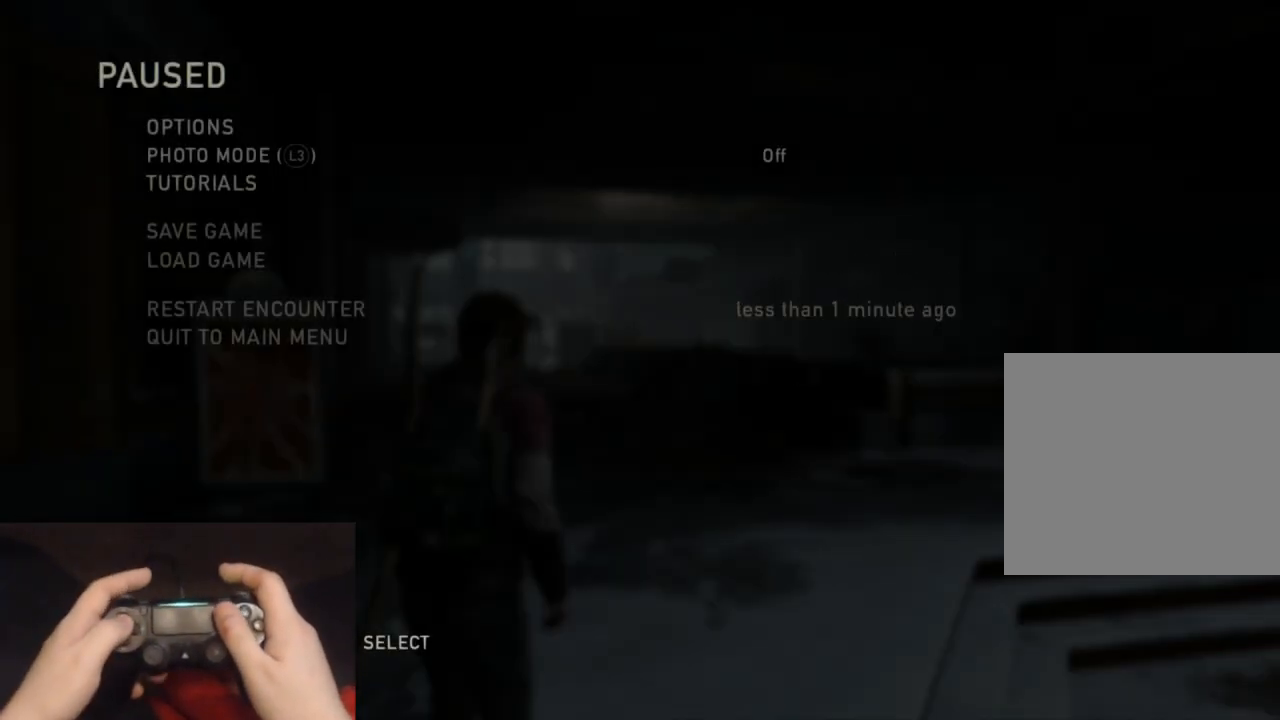
{"buttons": ["DPAD_UP"], "left_stick": "center", "right_stick": "center", "events": [[417, "DPAD_UP", "down"]]}
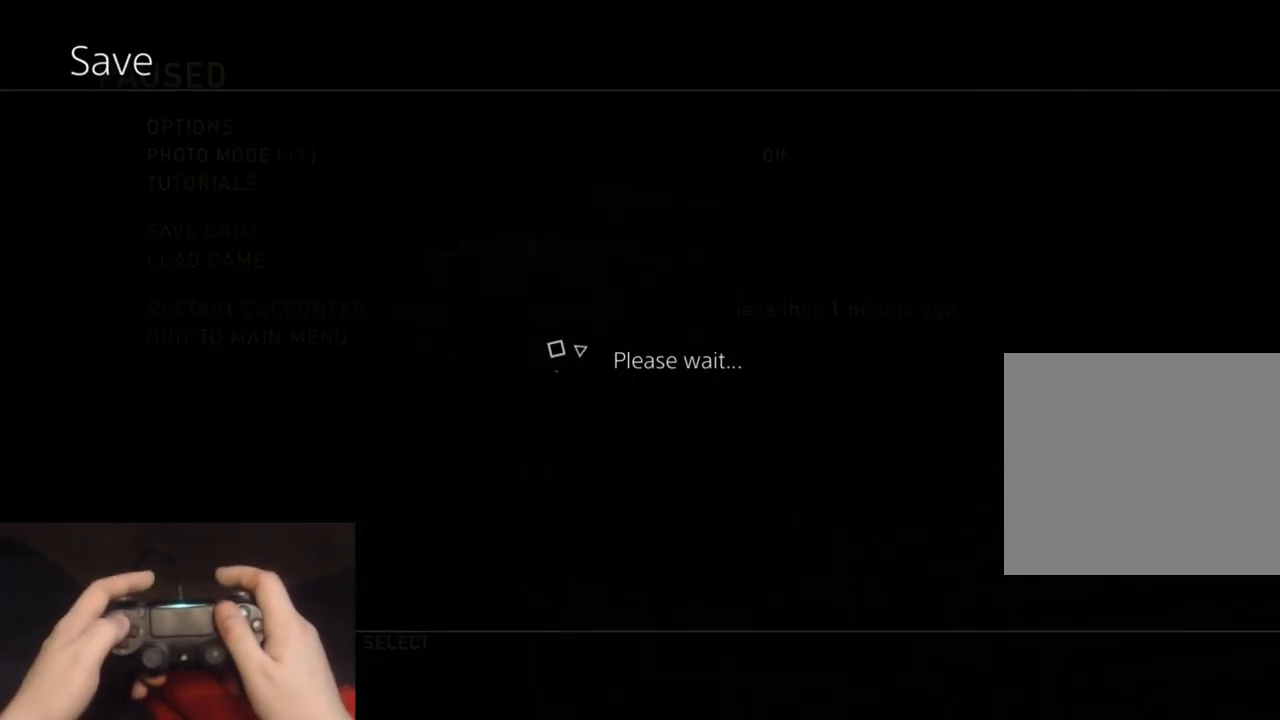
{"buttons": ["DPAD_UP"], "left_stick": "center", "right_stick": "center", "events": []}
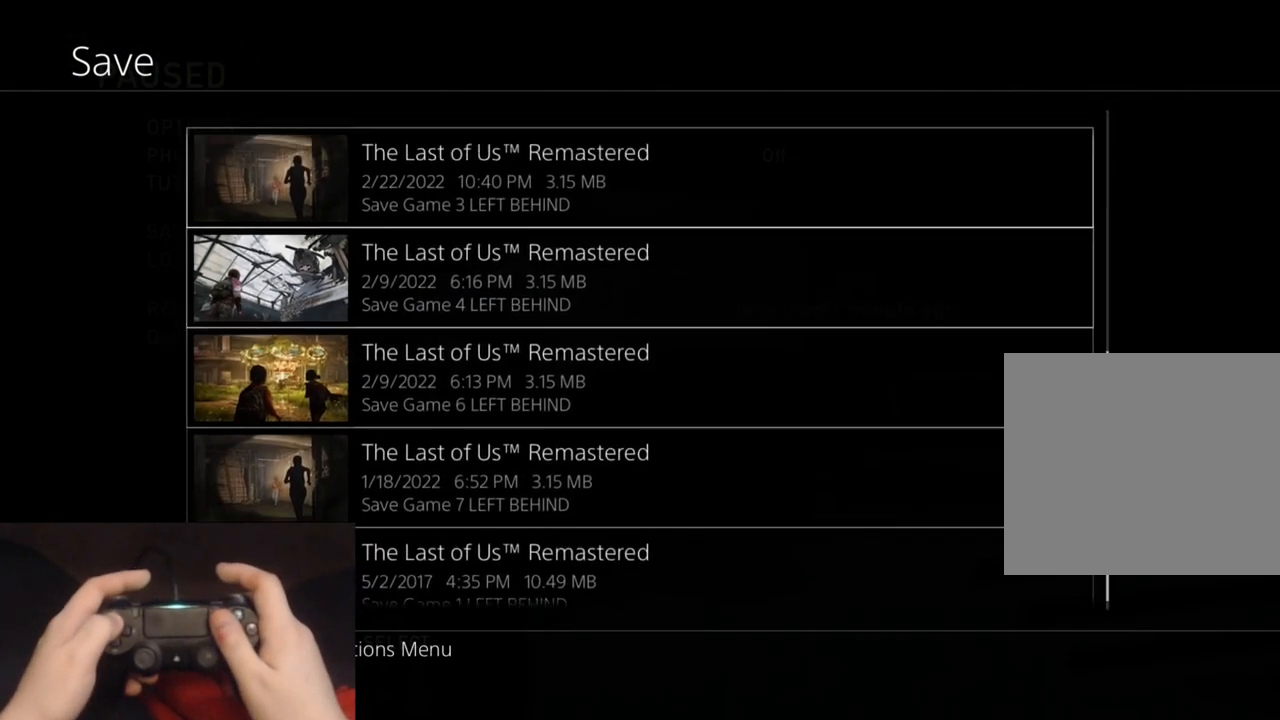
{"buttons": [], "left_stick": "center", "right_stick": "center", "events": [[450, "DPAD_UP", "up"]]}
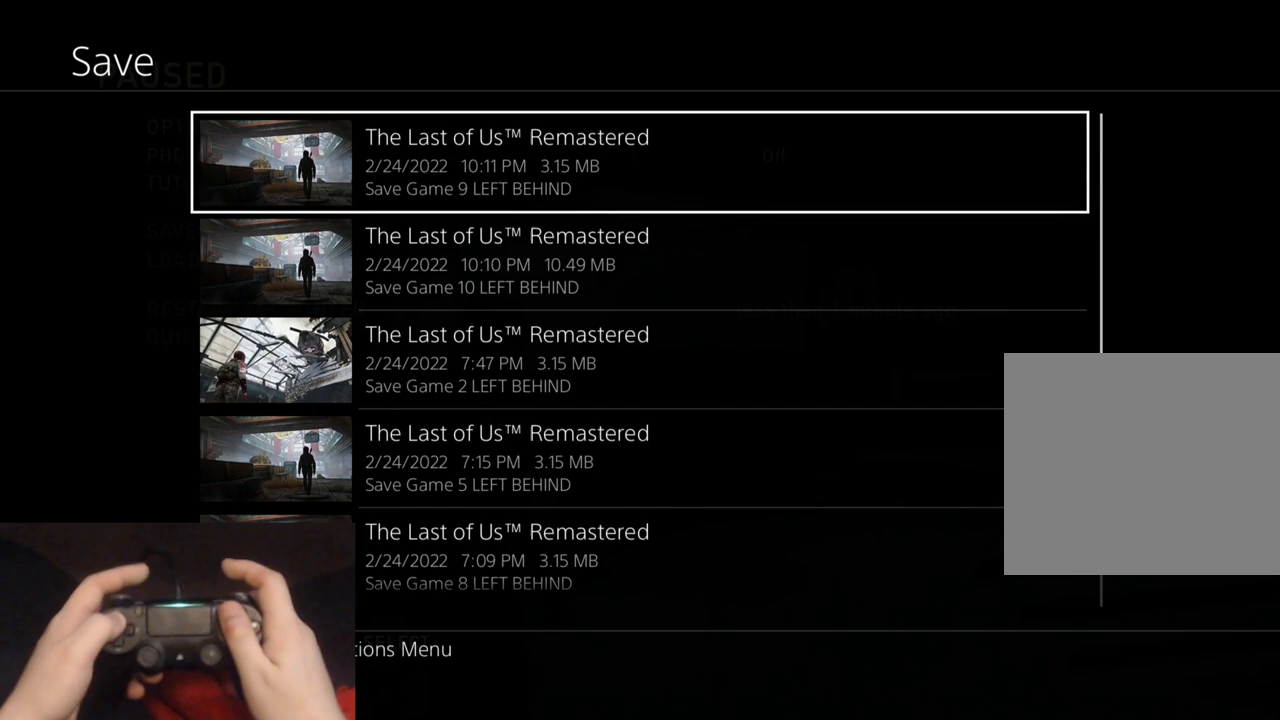
{"buttons": [], "left_stick": "center", "right_stick": "center", "events": [[100, "DPAD_DOWN", "down"], [183, "CROSS", "down"], [283, "DPAD_DOWN", "up"], [350, "CROSS", "up"]]}
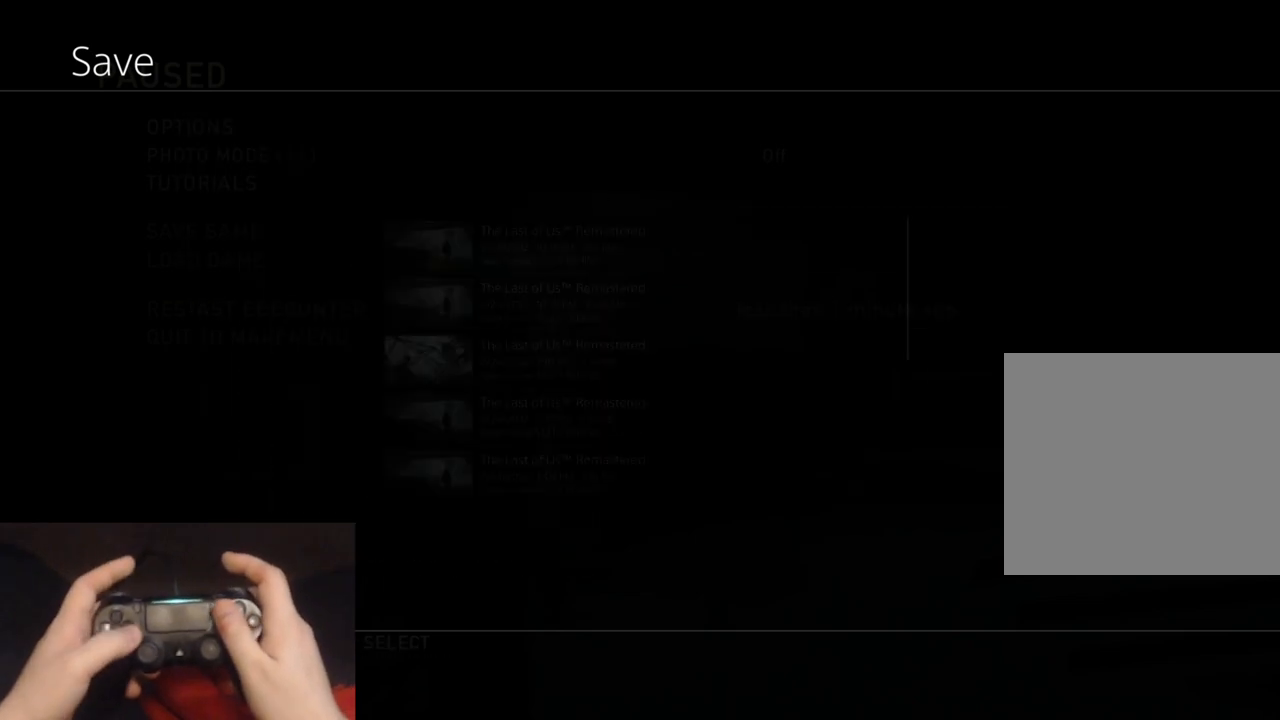
{"buttons": [], "left_stick": "center", "right_stick": "center", "events": []}
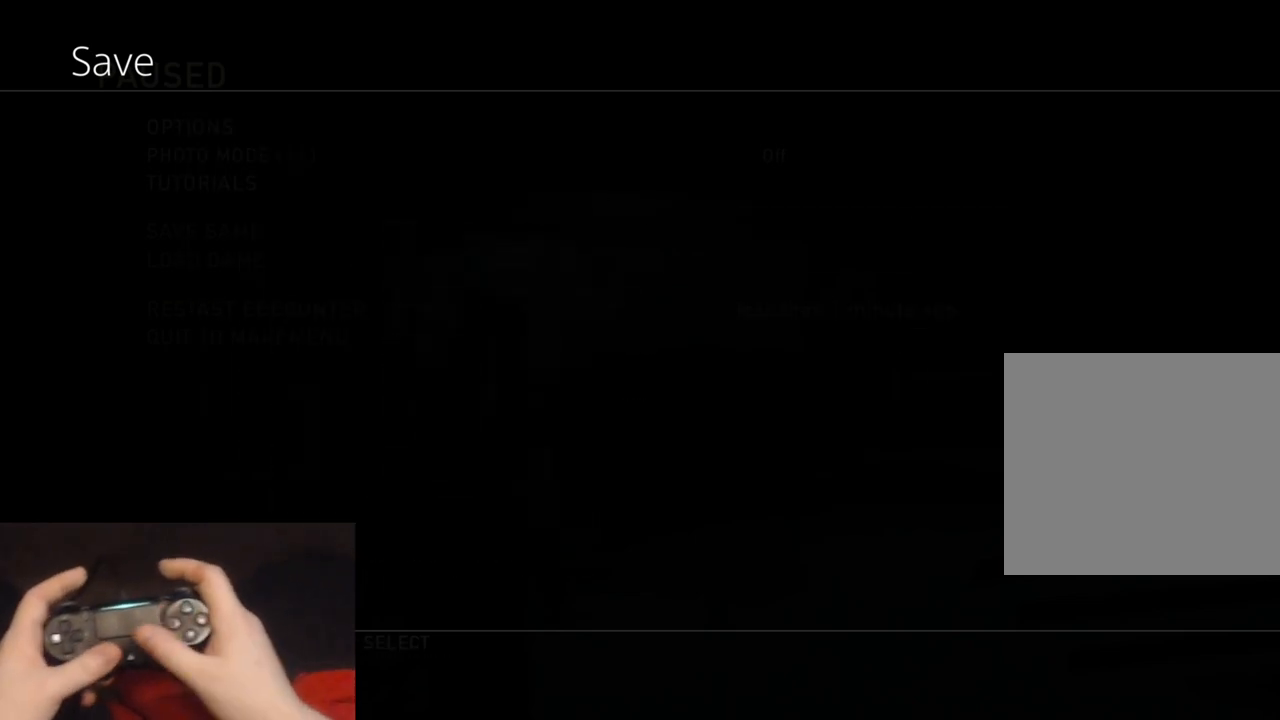
{"buttons": [], "left_stick": "center", "right_stick": "center", "events": [[17, "L3", "down"], [33, "R3", "down"], [133, "L3", "up"], [133, "R3", "up"]]}
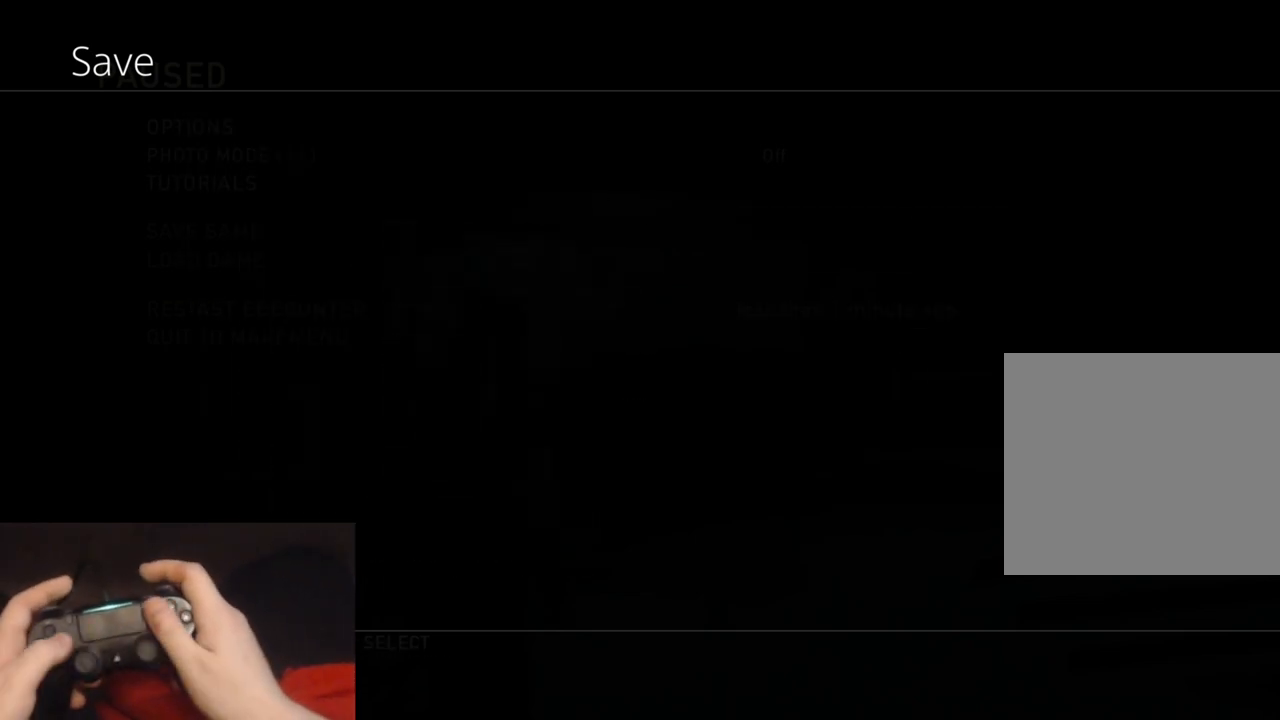
{"buttons": ["CROSS", "DPAD_RIGHT"], "left_stick": "center", "right_stick": "center", "events": [[350, "DPAD_RIGHT", "down"], [433, "CROSS", "down"]]}
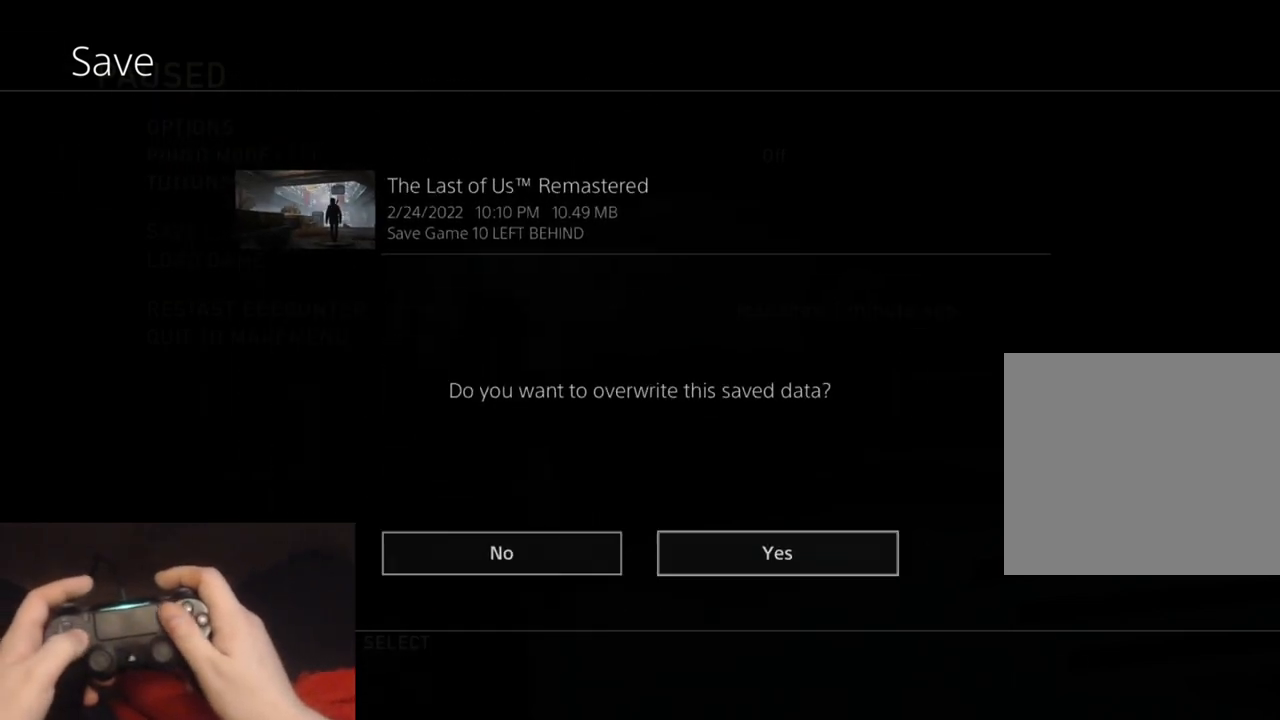
{"buttons": [], "left_stick": "center", "right_stick": "center", "events": [[17, "DPAD_RIGHT", "up"], [83, "CROSS", "up"]]}
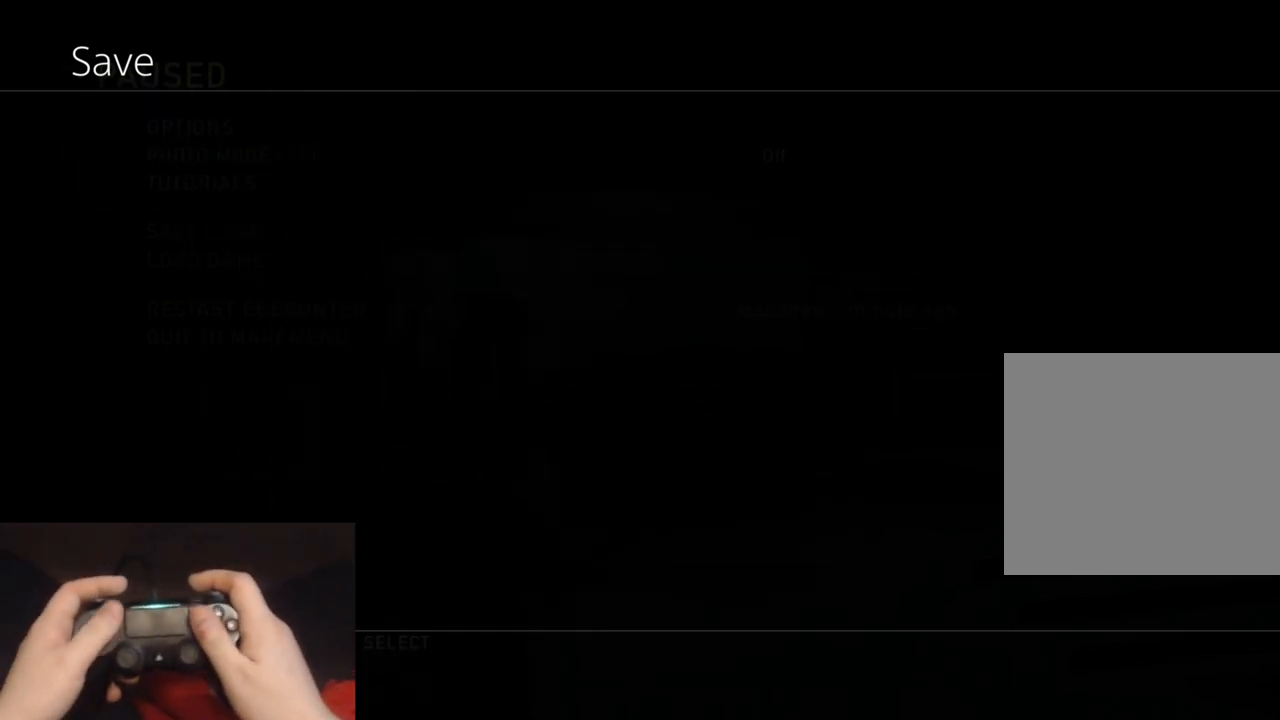
{"buttons": [], "left_stick": "center", "right_stick": "center", "events": []}
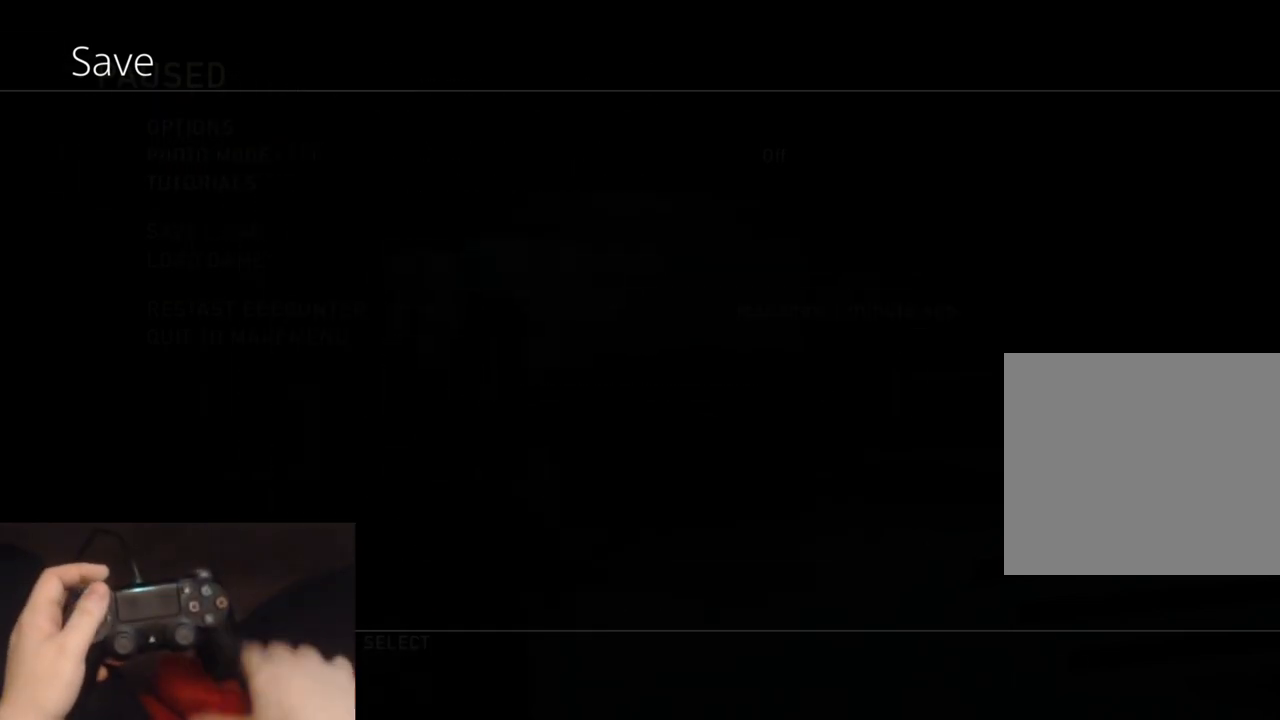
{"buttons": [], "left_stick": "center", "right_stick": "center", "events": []}
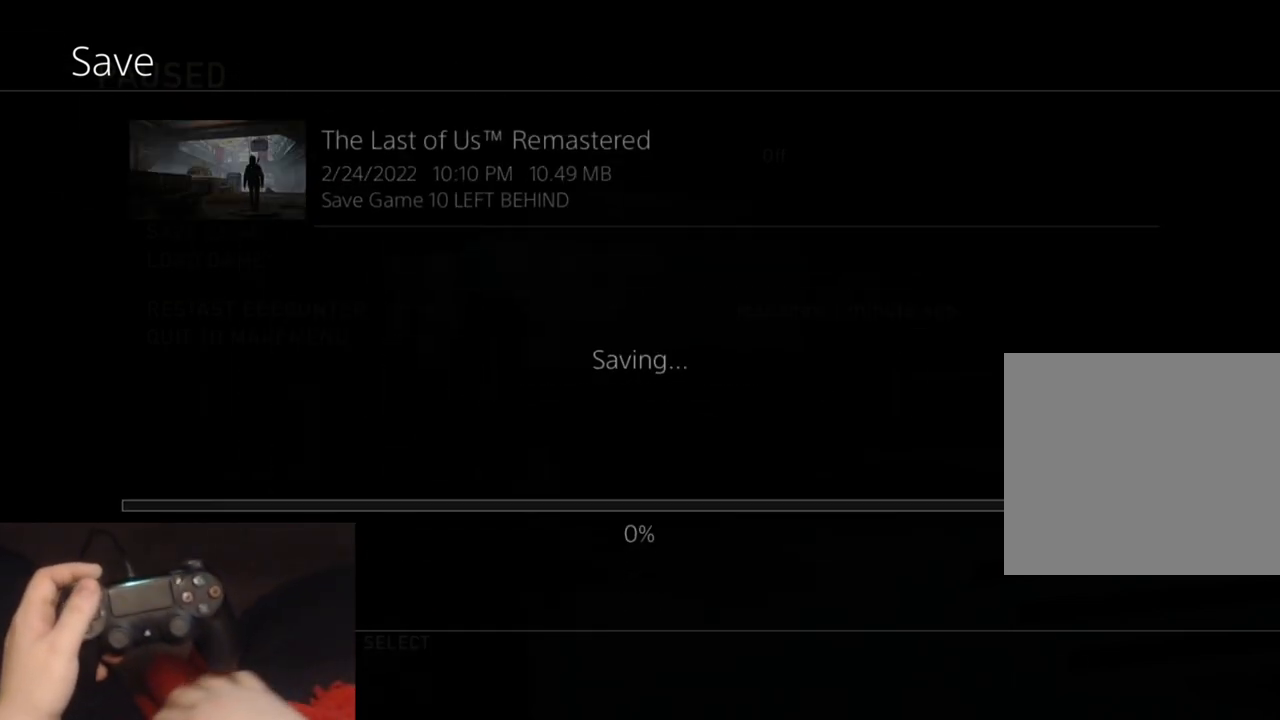
{"buttons": [], "left_stick": "center", "right_stick": "center", "events": []}
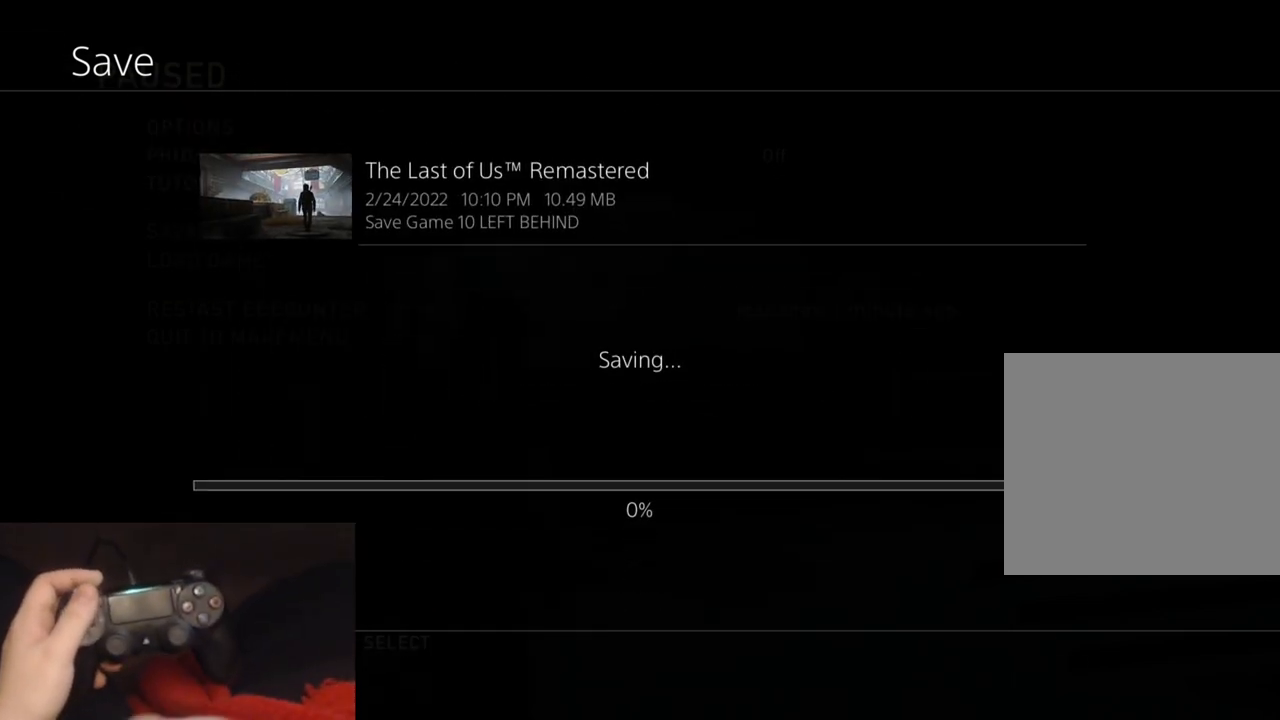
{"buttons": [], "left_stick": "center", "right_stick": "center", "events": []}
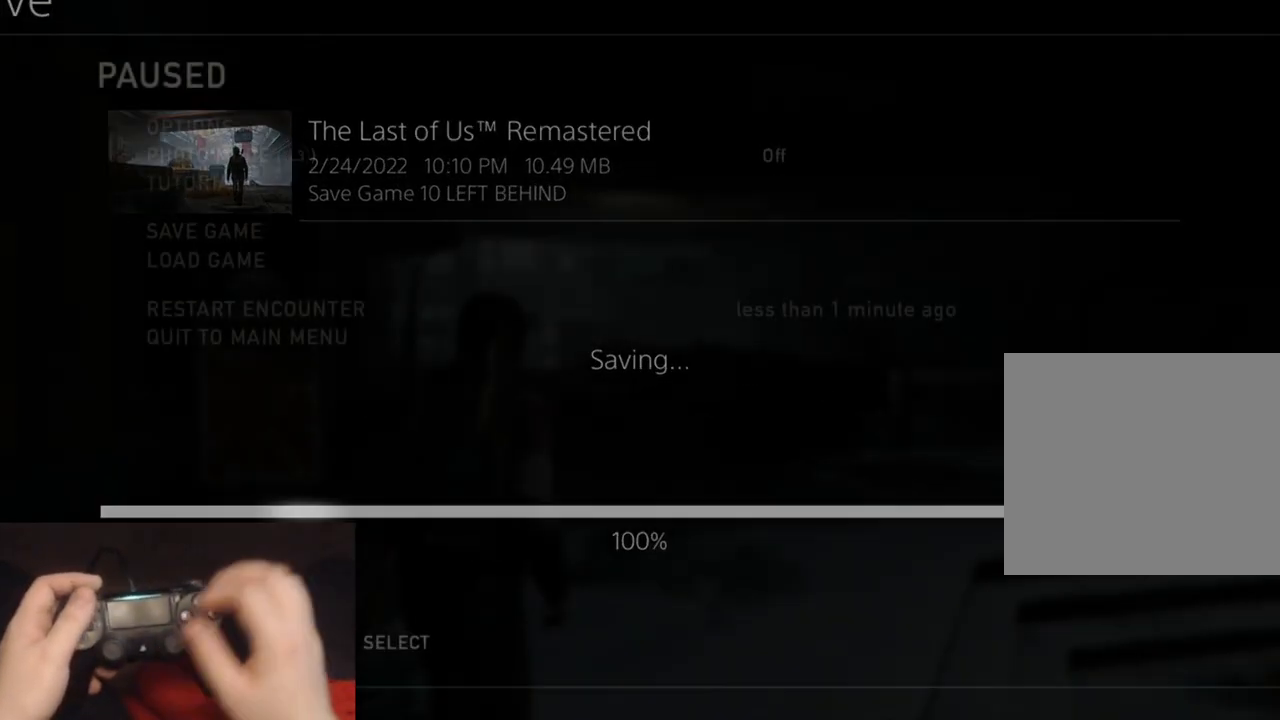
{"buttons": [], "left_stick": "center", "right_stick": "center", "events": []}
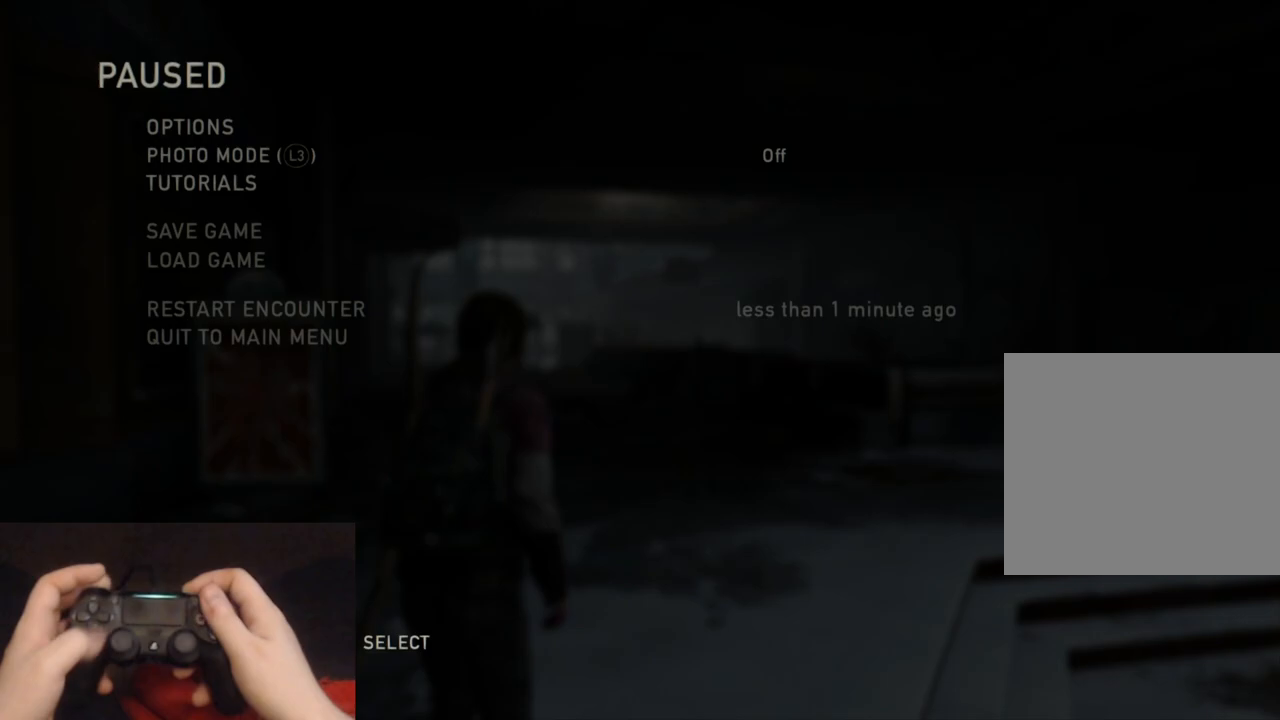
{"buttons": [], "left_stick": "center", "right_stick": "center", "events": [[300, "CIRCLE", "down"], [433, "CIRCLE", "up"]]}
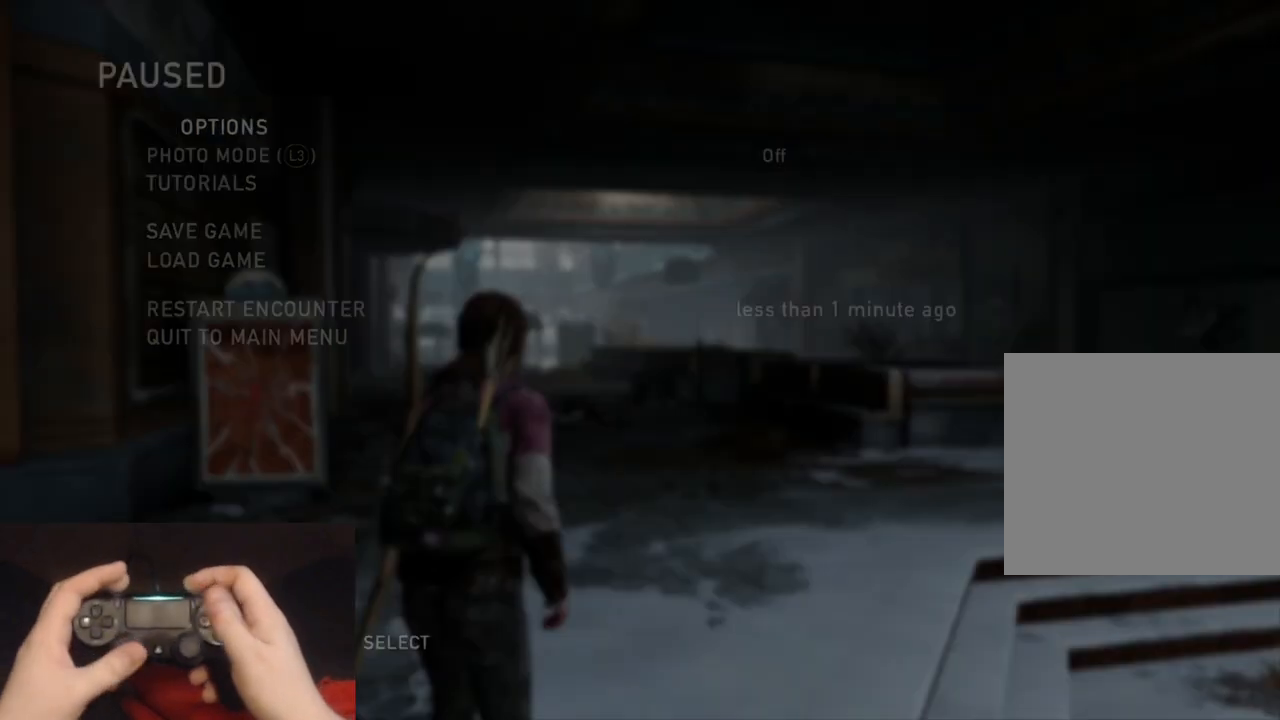
{"buttons": ["L2"], "left_stick": "up", "right_stick": "center", "events": [[33, "left_stick", "up"], [183, "right_stick", "down"], [233, "L2", "down"], [350, "right_stick", "center"]]}
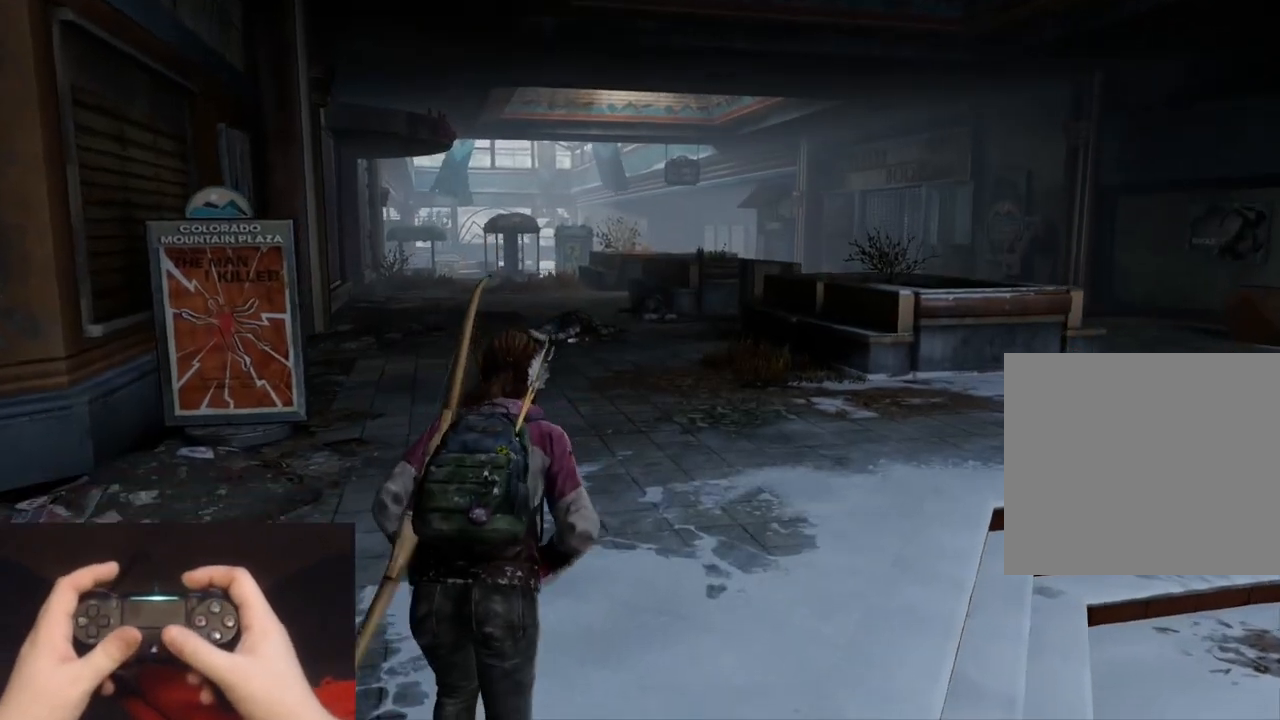
{"buttons": ["L2"], "left_stick": "up", "right_stick": "down", "events": [[467, "right_stick", "down"]]}
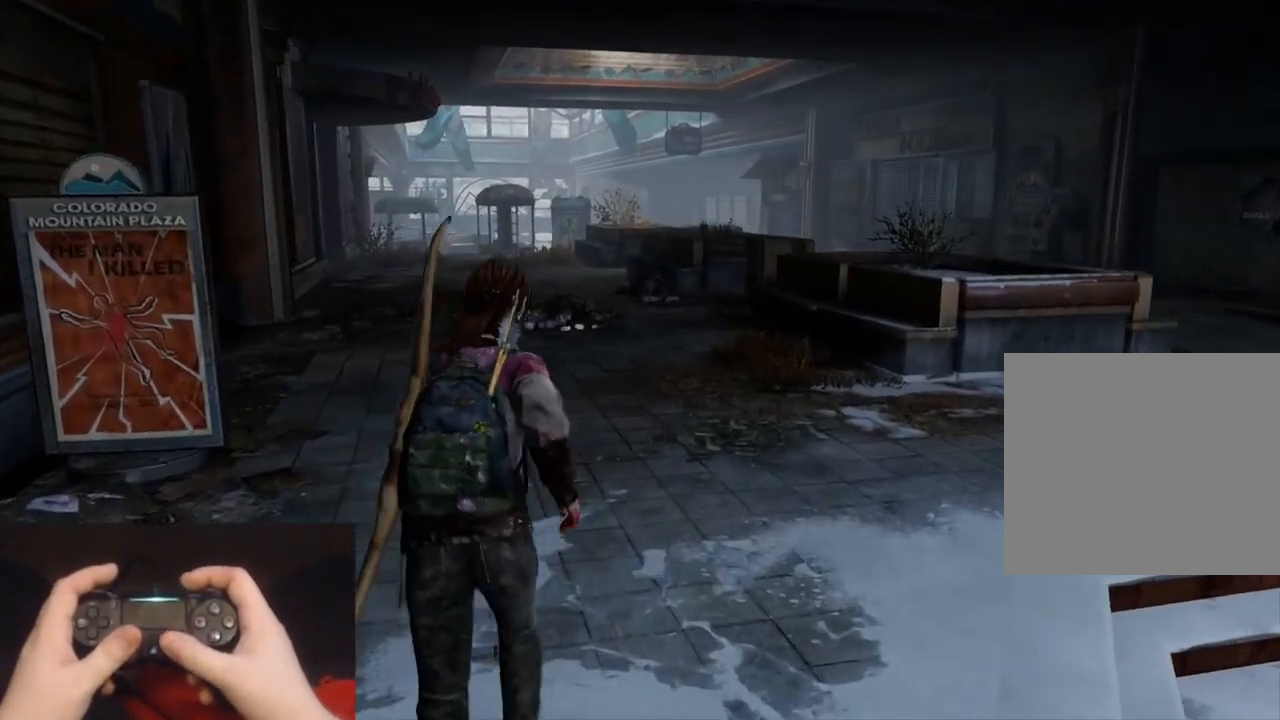
{"buttons": ["L2"], "left_stick": "up", "right_stick": "center", "events": [[133, "right_stick", "center"]]}
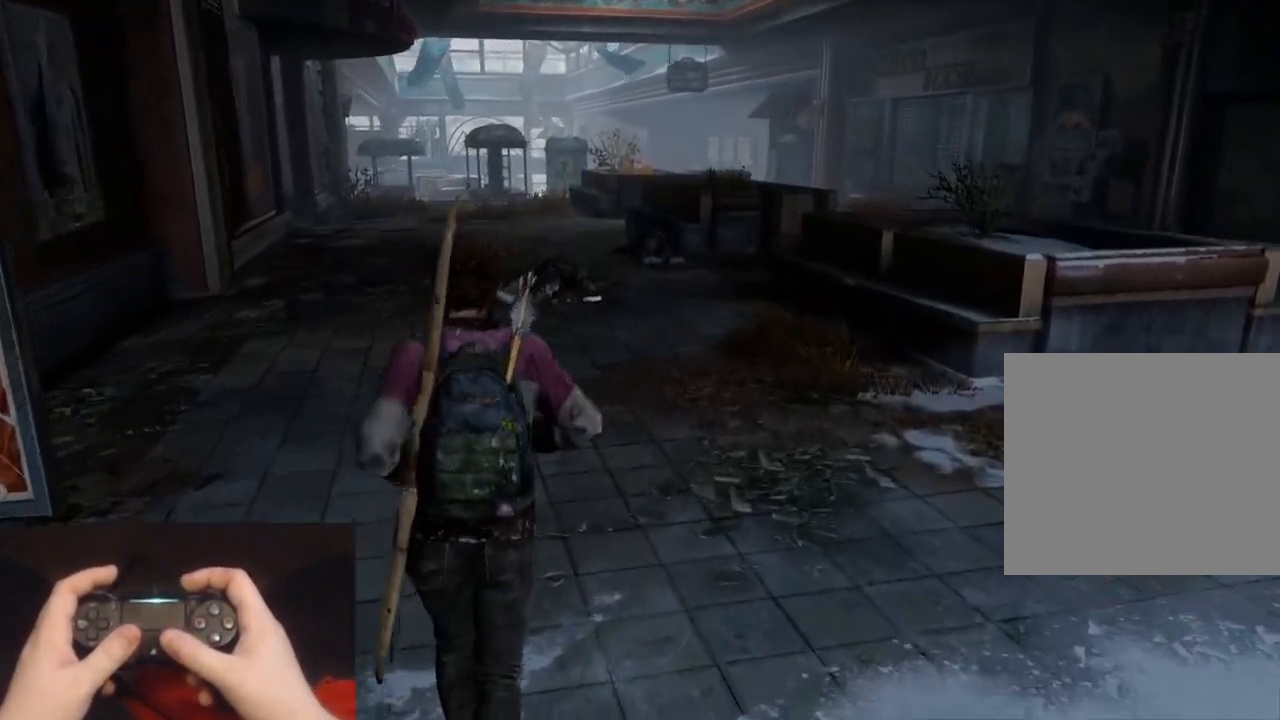
{"buttons": ["L2"], "left_stick": "up", "right_stick": "center", "events": [[150, "right_stick", "down"], [300, "right_stick", "center"]]}
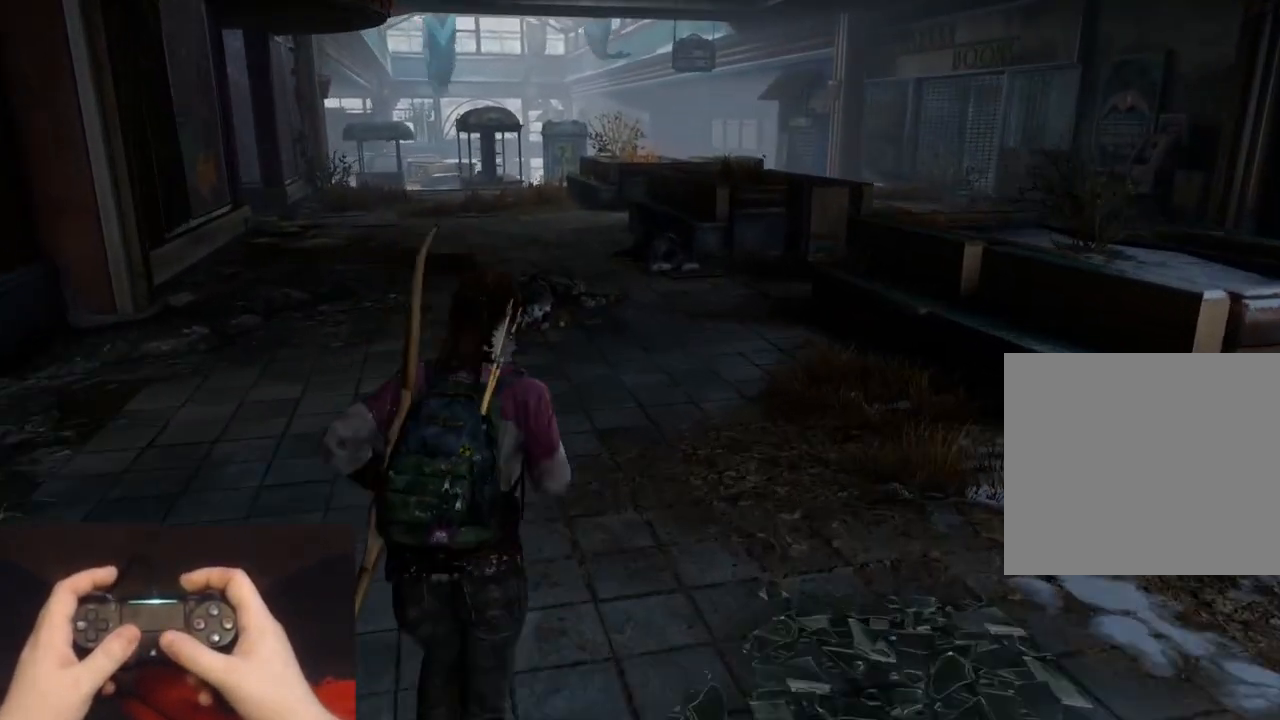
{"buttons": ["L2"], "left_stick": "up", "right_stick": "down", "events": [[317, "right_stick", "down"]]}
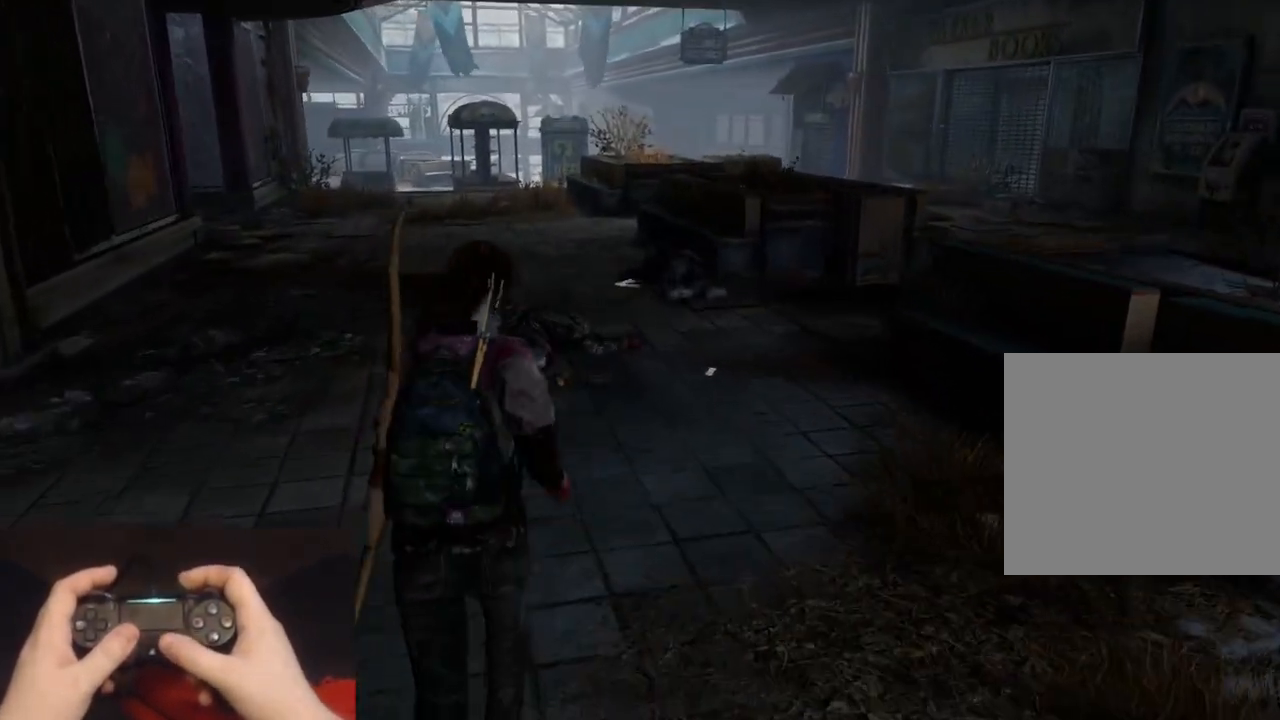
{"buttons": [], "left_stick": "up", "right_stick": "center", "events": [[317, "L2", "up"], [400, "right_stick", "center"]]}
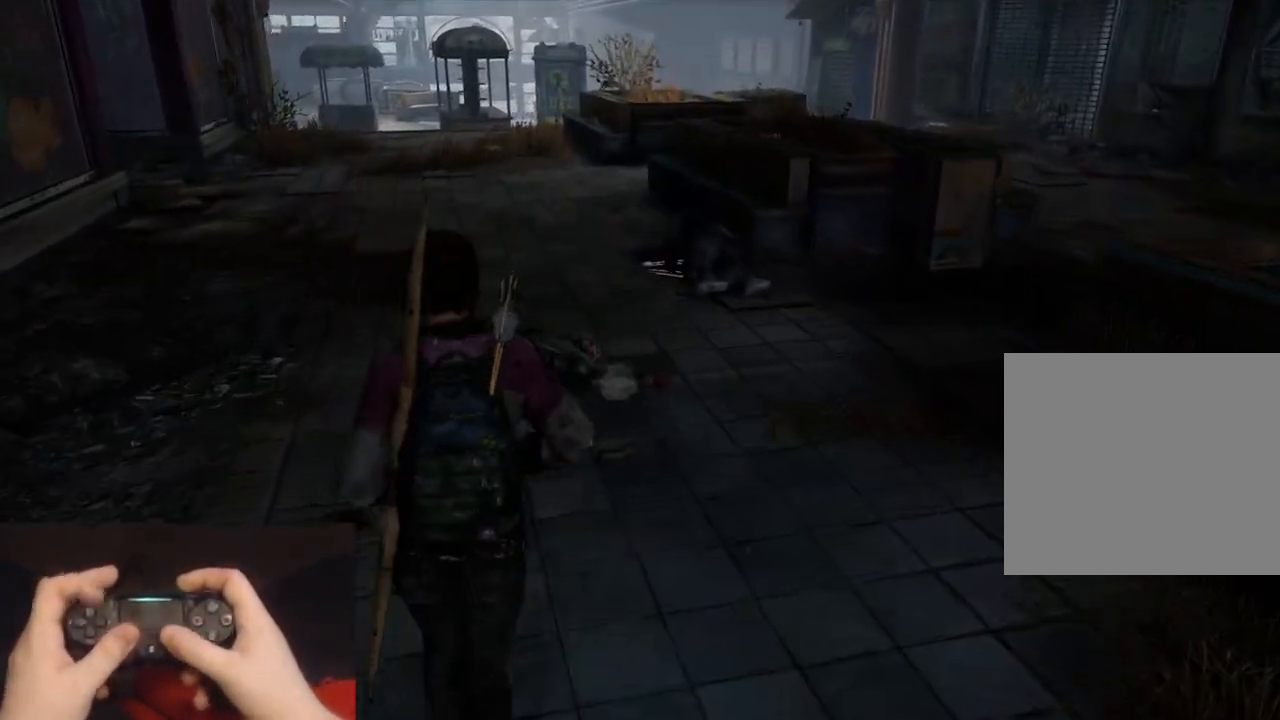
{"buttons": [], "left_stick": "center", "right_stick": "center", "events": [[100, "DPAD_RIGHT", "down"], [200, "DPAD_RIGHT", "up"], [200, "left_stick", "center"]]}
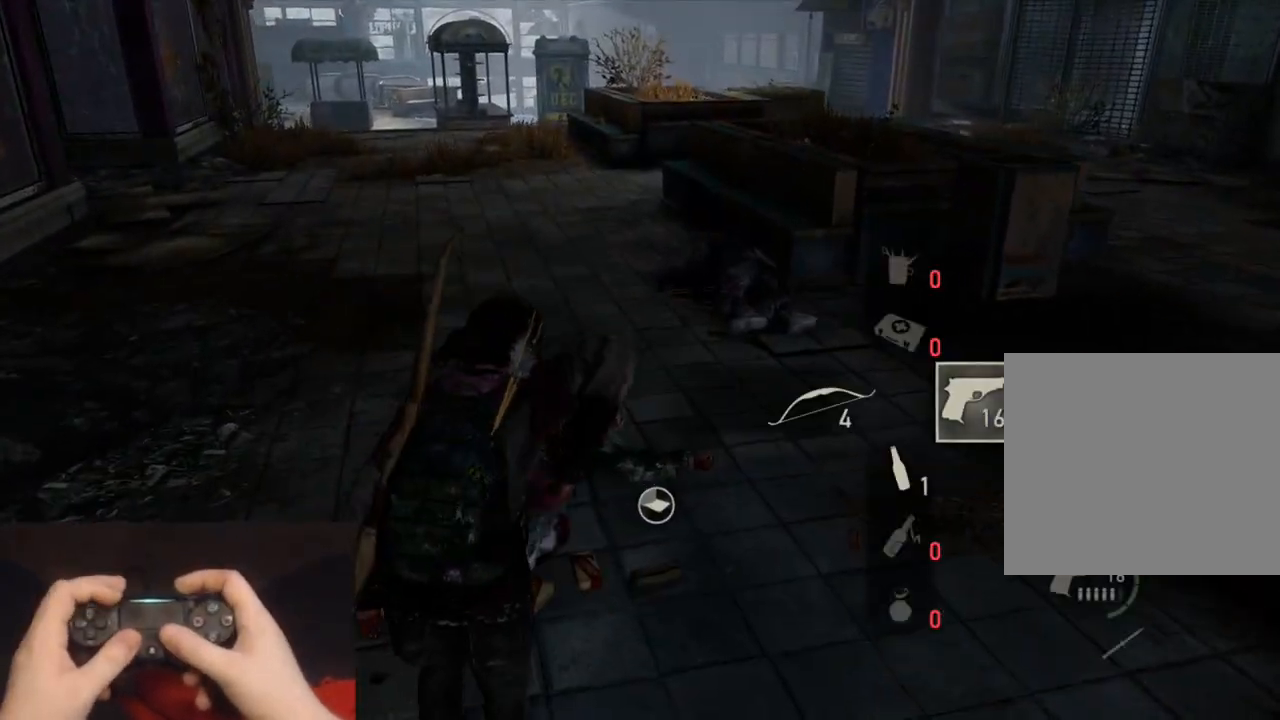
{"buttons": ["R1"], "left_stick": "center", "right_stick": "center", "events": [[200, "R1", "down"], [300, "R1", "up"], [417, "R1", "down"]]}
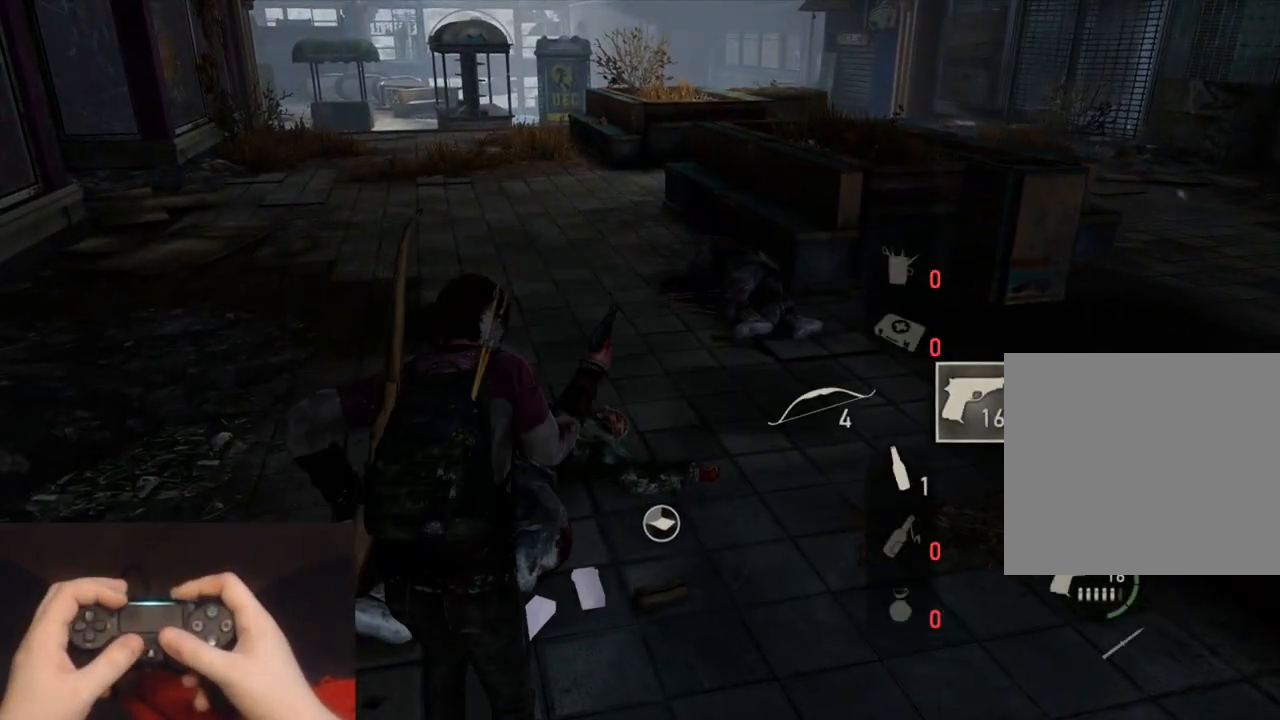
{"buttons": [], "left_stick": "center", "right_stick": "center", "events": [[33, "R1", "up"], [150, "R1", "down"], [283, "R1", "up"]]}
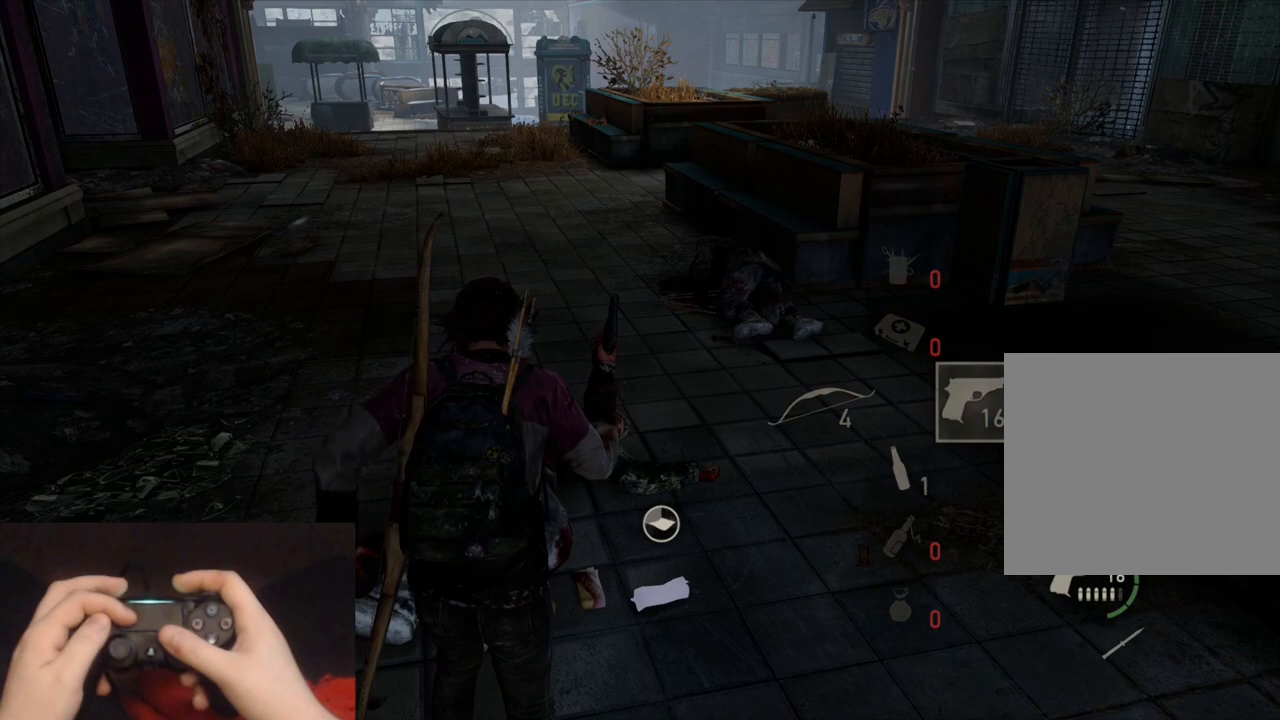
{"buttons": [], "left_stick": "center", "right_stick": "center", "events": []}